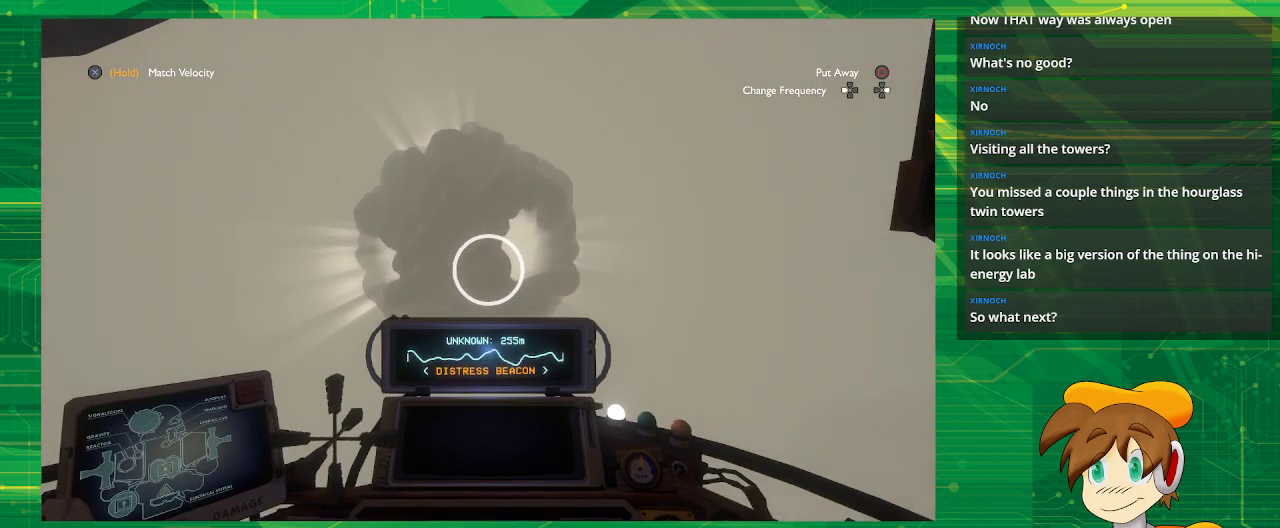
Gameplay with a controller (PlayStation layout); each line is a JSON object with the inputs held at the frame after it. "events" lists button and stick changes between this image and that frame as [ms after this image, input, new state], when the widget could be followed in between. Not read: L3 R3.
{"buttons": [], "left_stick": "center", "right_stick": "center", "events": []}
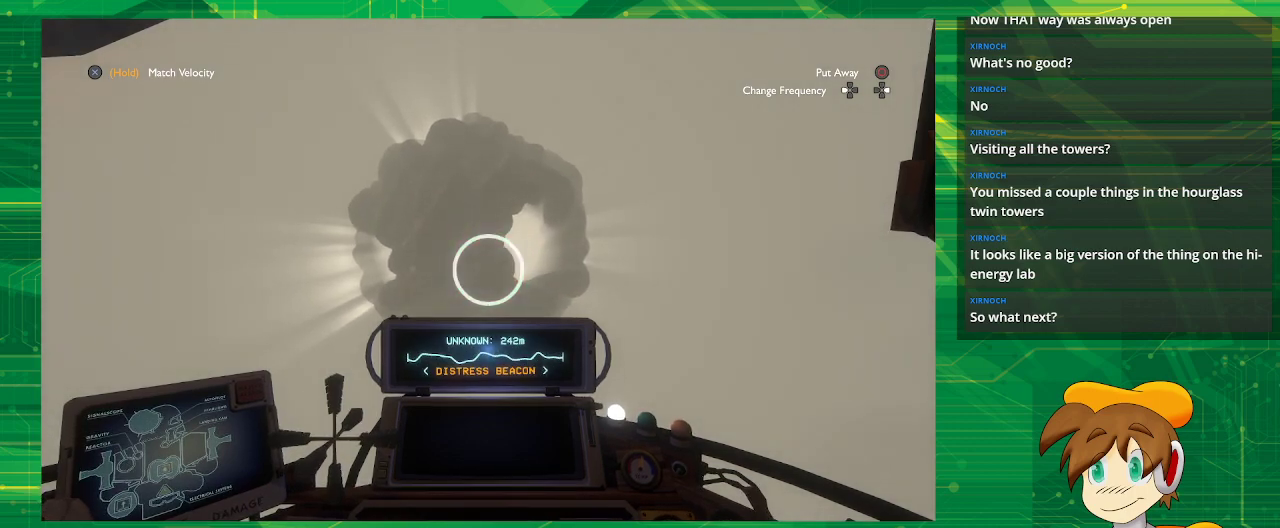
{"buttons": [], "left_stick": "center", "right_stick": "center", "events": []}
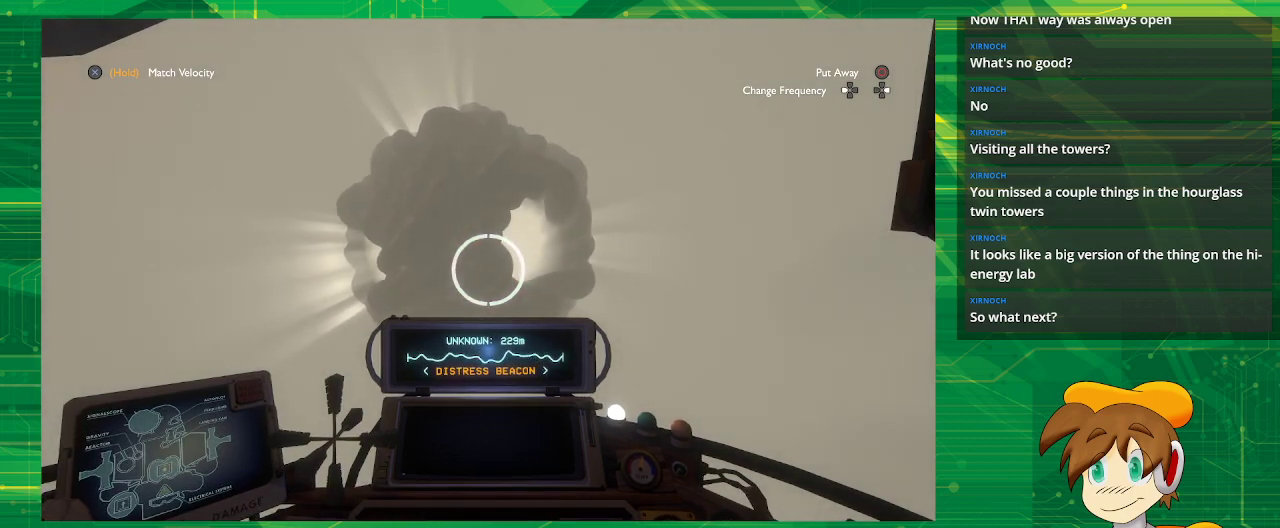
{"buttons": [], "left_stick": "center", "right_stick": "center", "events": []}
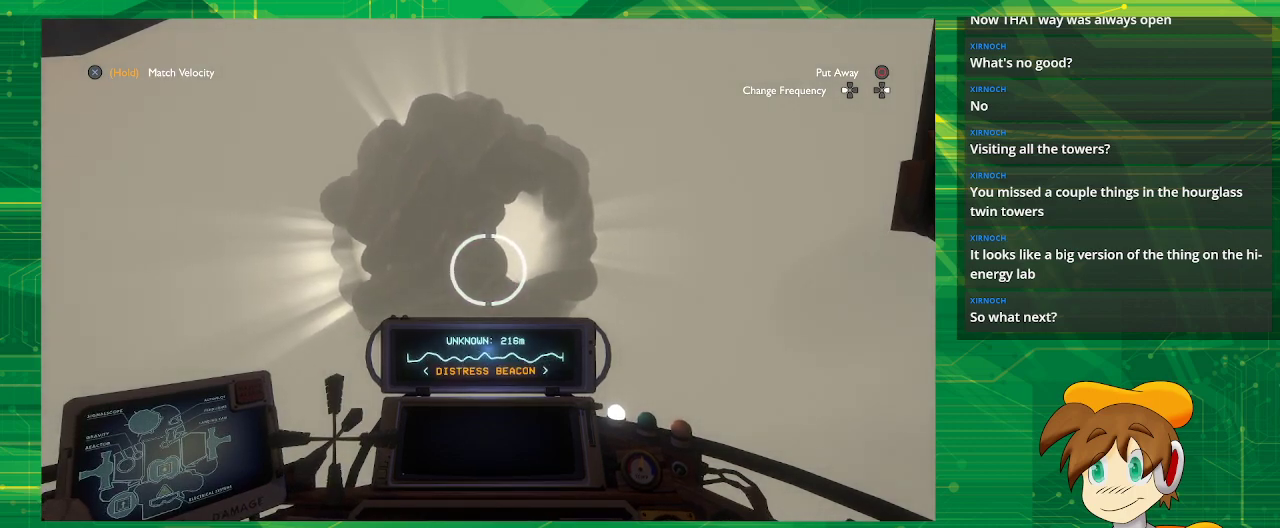
{"buttons": ["CROSS"], "left_stick": "center", "right_stick": "center", "events": [[433, "CROSS", "down"]]}
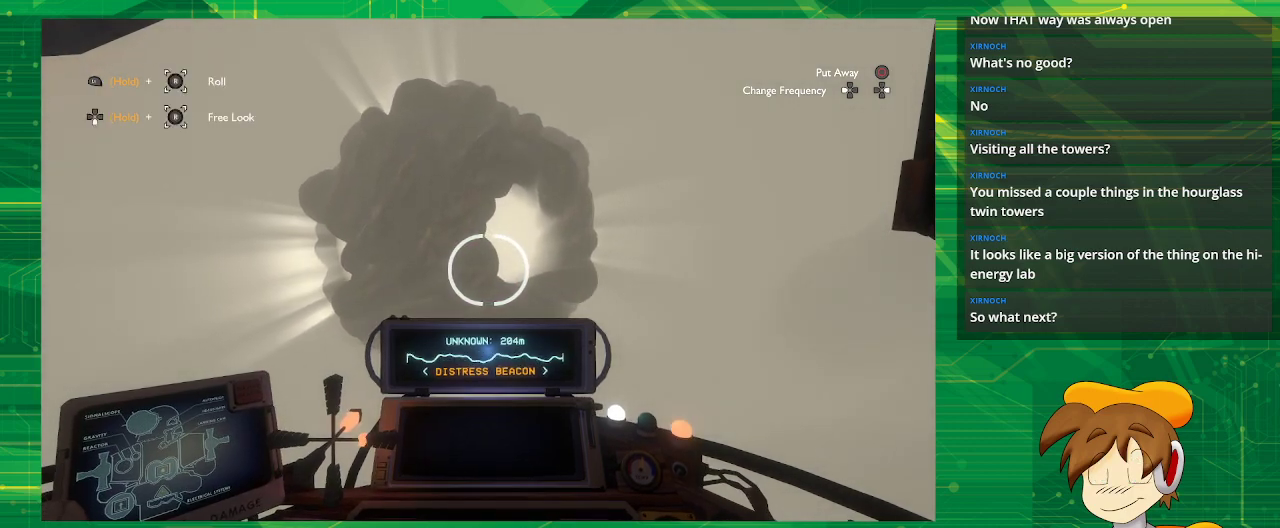
{"buttons": [], "left_stick": "center", "right_stick": "center", "events": [[300, "CROSS", "up"]]}
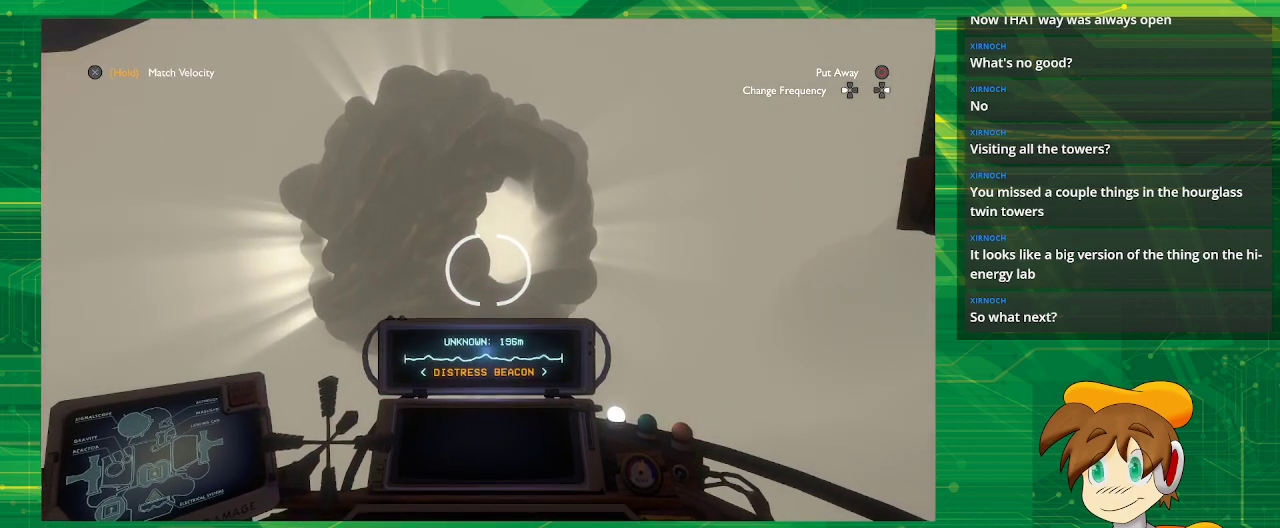
{"buttons": ["CROSS"], "left_stick": "center", "right_stick": "center", "events": [[300, "CROSS", "down"]]}
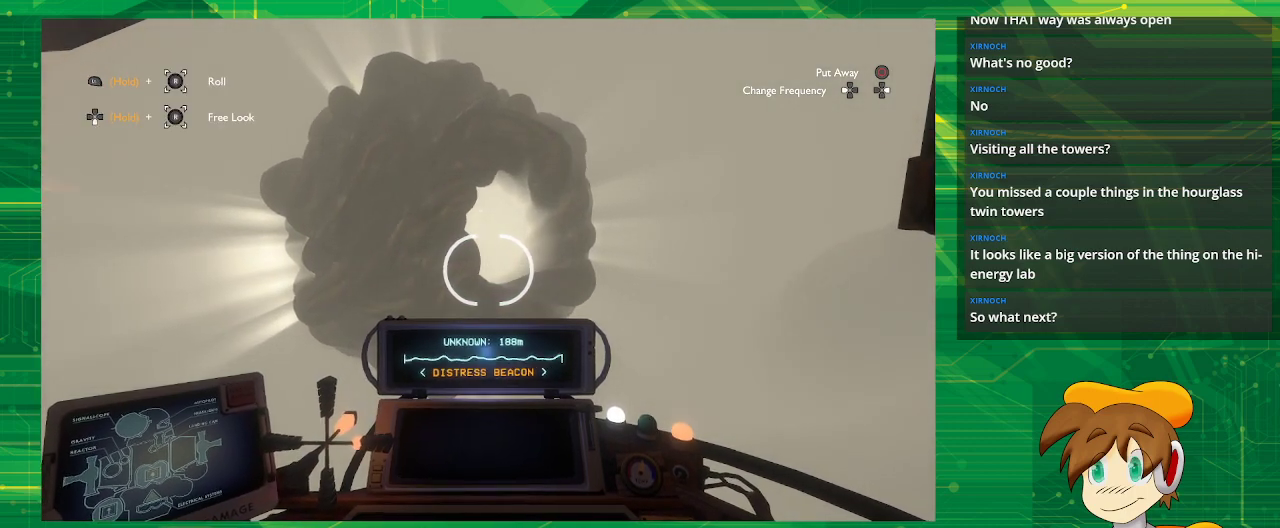
{"buttons": [], "left_stick": "center", "right_stick": "center", "events": [[417, "CROSS", "up"]]}
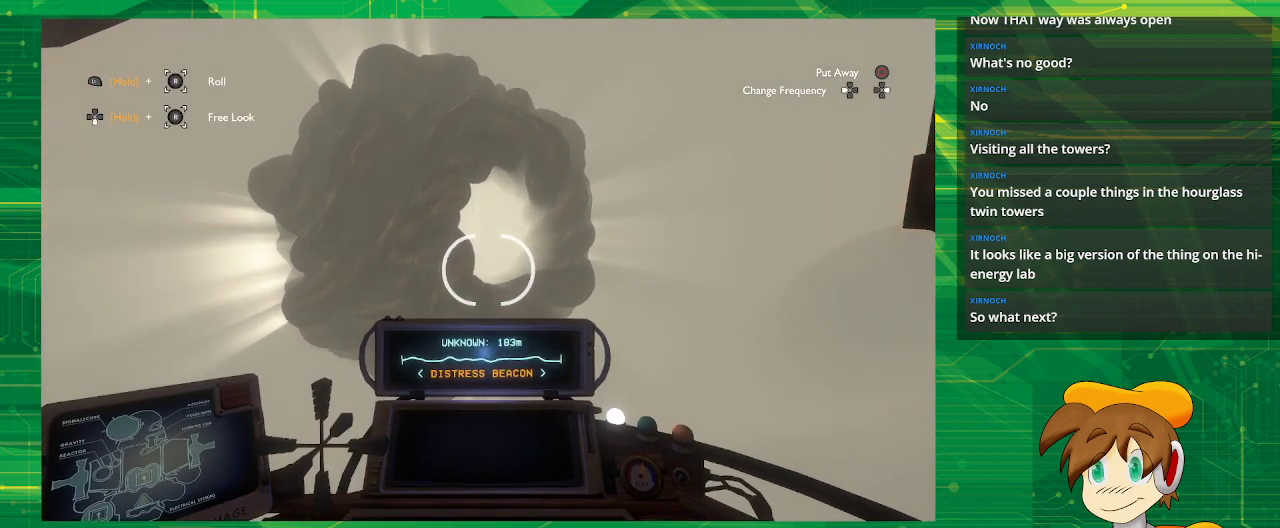
{"buttons": [], "left_stick": "center", "right_stick": "up-left", "events": [[400, "right_stick", "up-left"]]}
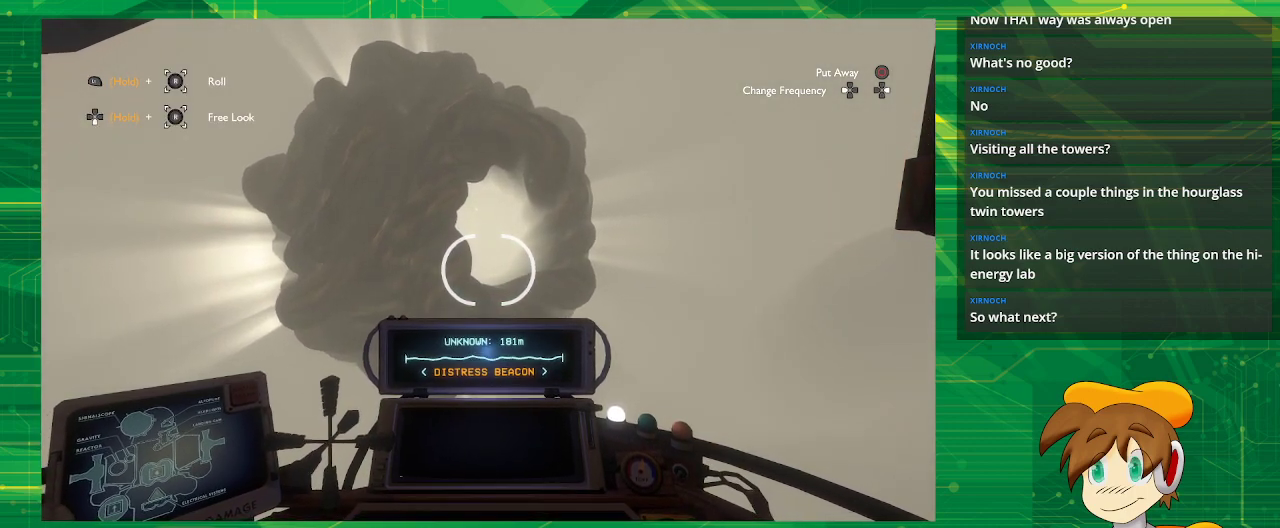
{"buttons": [], "left_stick": "up", "right_stick": "center", "events": [[17, "right_stick", "center"], [233, "left_stick", "up"]]}
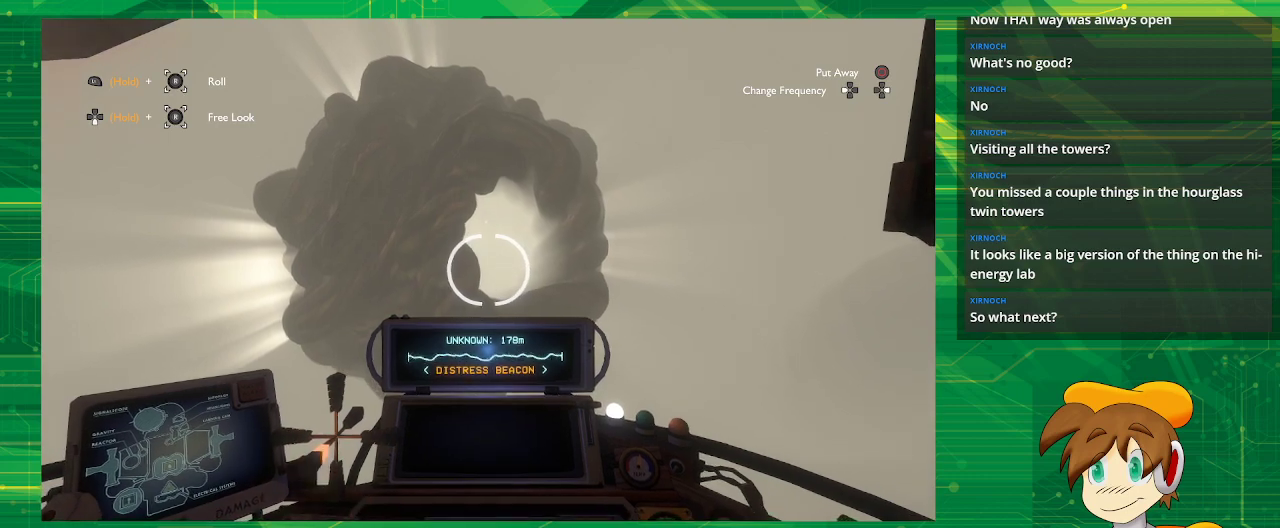
{"buttons": [], "left_stick": "up", "right_stick": "center", "events": [[50, "left_stick", "center"], [333, "left_stick", "up"]]}
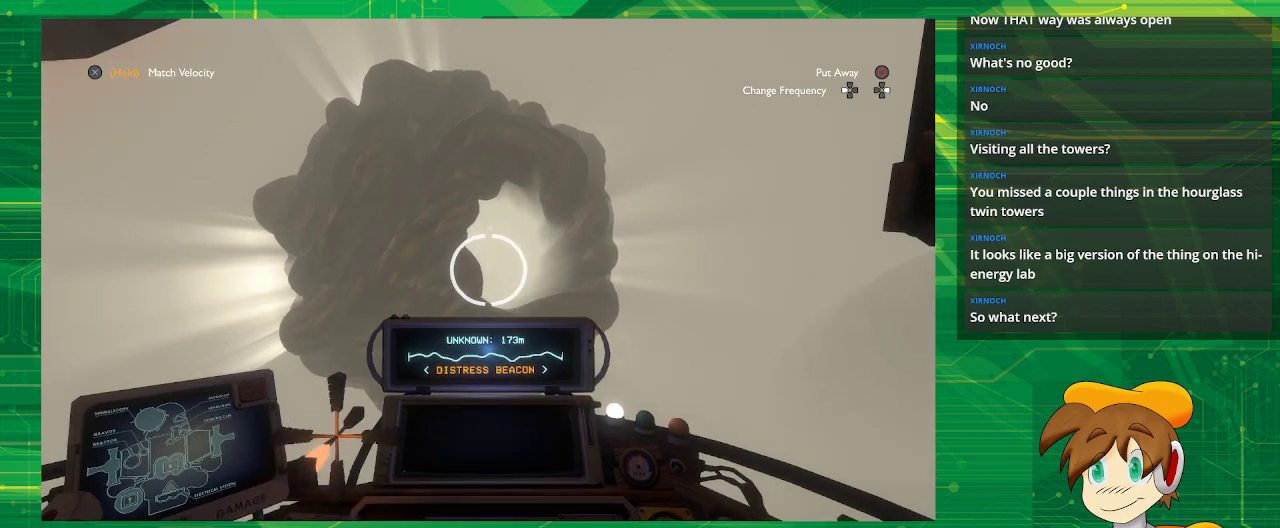
{"buttons": [], "left_stick": "up", "right_stick": "center", "events": [[117, "left_stick", "center"], [367, "left_stick", "up"]]}
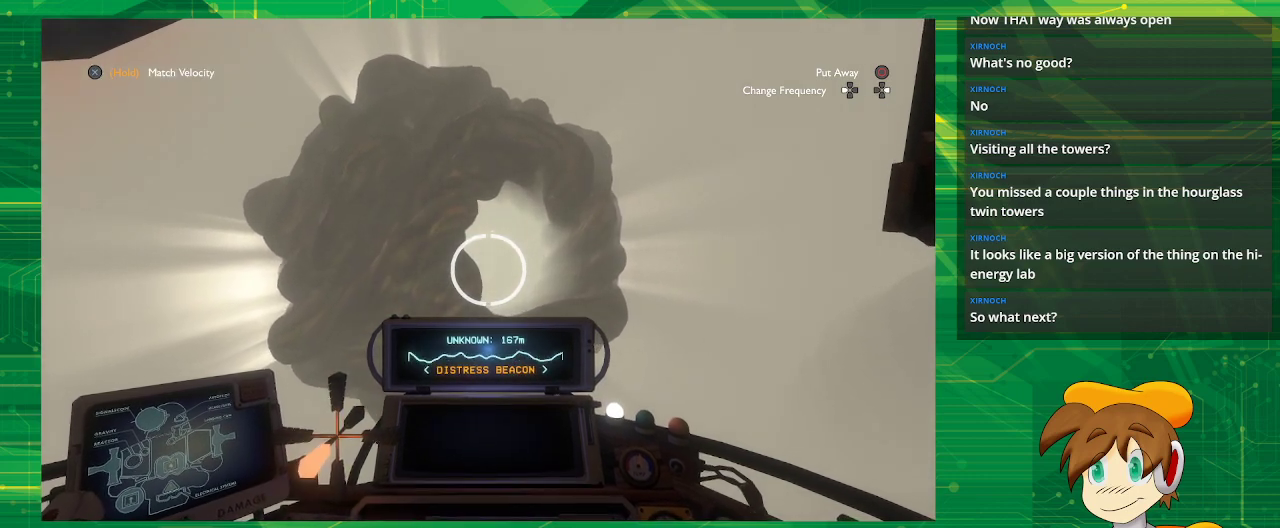
{"buttons": [], "left_stick": "center", "right_stick": "center", "events": [[250, "left_stick", "center"]]}
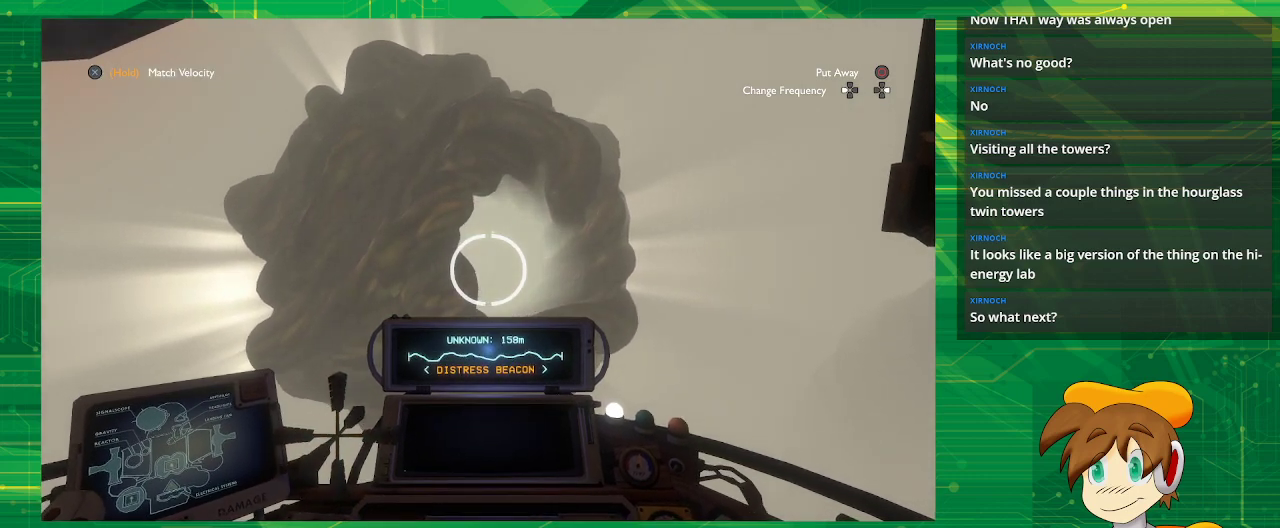
{"buttons": [], "left_stick": "center", "right_stick": "center", "events": []}
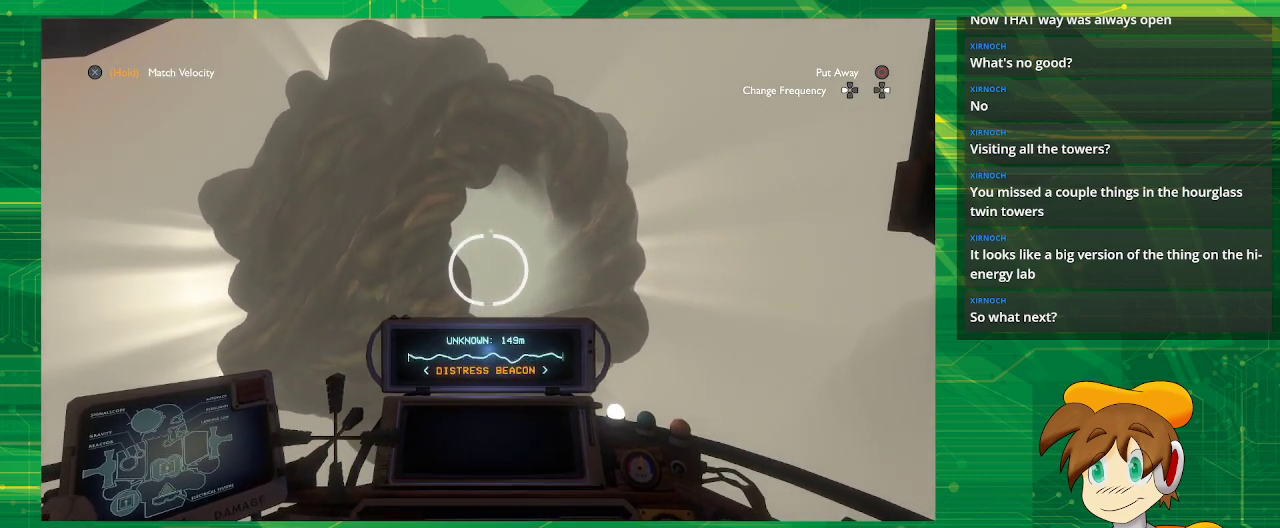
{"buttons": [], "left_stick": "center", "right_stick": "center", "events": []}
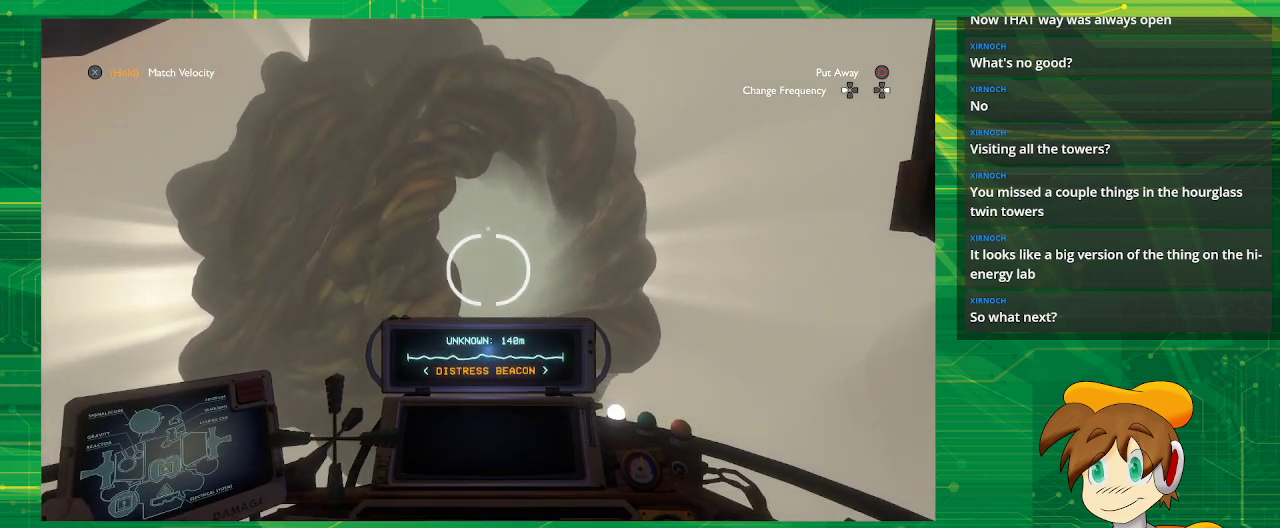
{"buttons": [], "left_stick": "center", "right_stick": "center", "events": [[67, "left_stick", "up"], [250, "left_stick", "up-left"], [383, "left_stick", "center"]]}
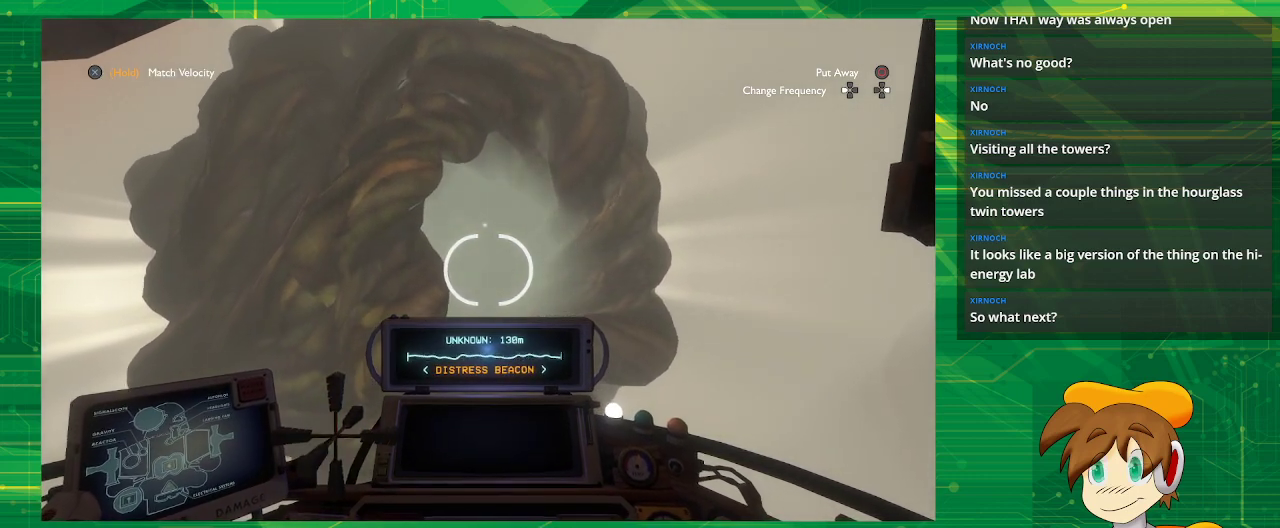
{"buttons": ["L2"], "left_stick": "center", "right_stick": "center", "events": [[133, "left_stick", "left"], [317, "L2", "down"], [317, "left_stick", "center"]]}
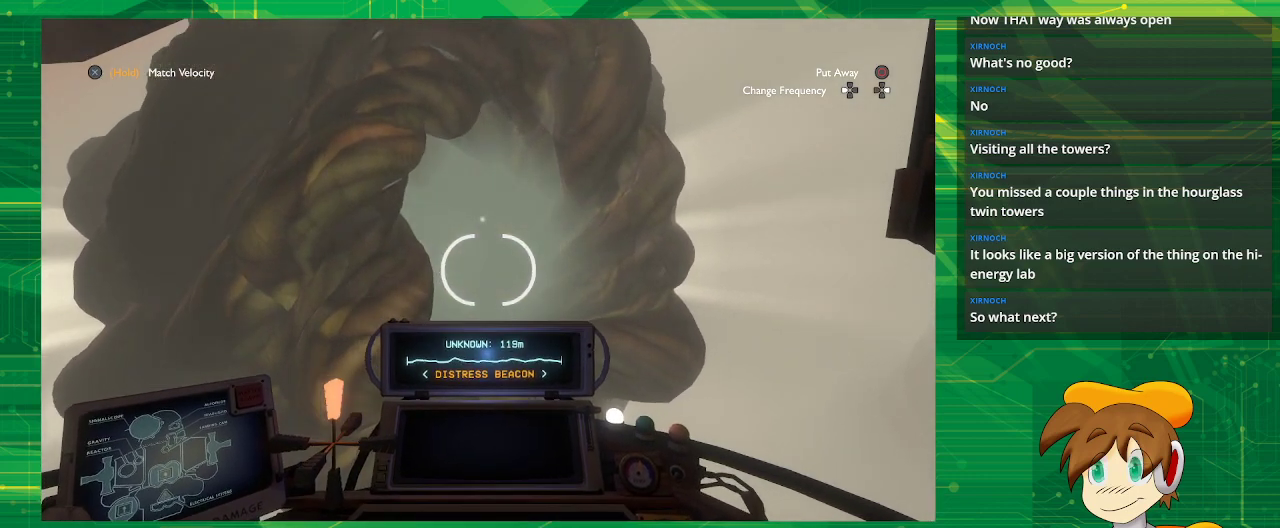
{"buttons": ["R2"], "left_stick": "center", "right_stick": "center", "events": [[100, "L2", "up"], [317, "R2", "down"]]}
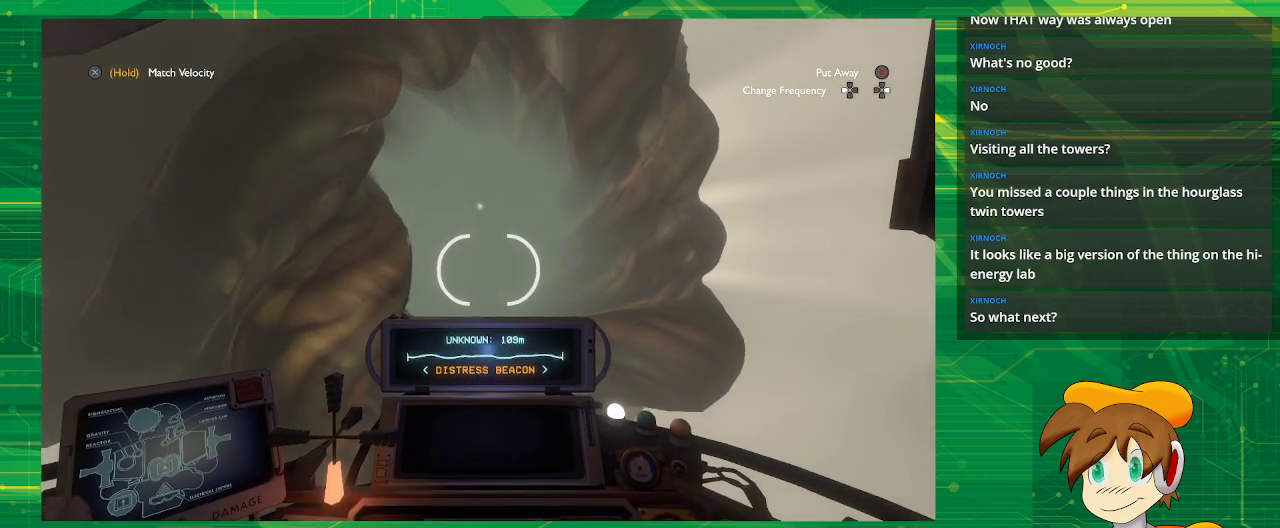
{"buttons": [], "left_stick": "left", "right_stick": "center", "events": [[267, "left_stick", "left"], [467, "R2", "up"]]}
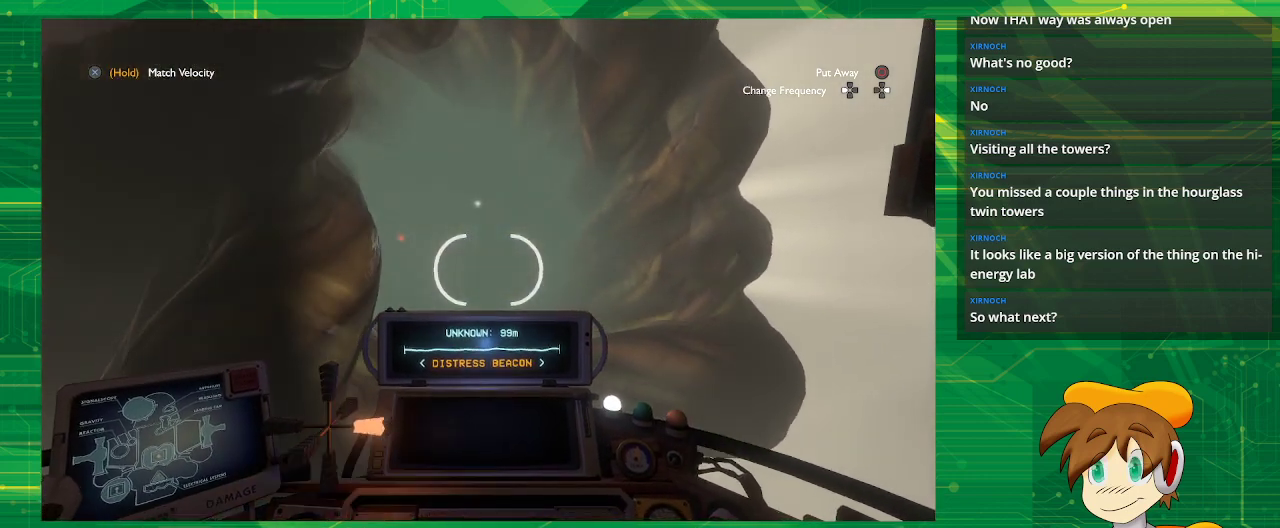
{"buttons": [], "left_stick": "center", "right_stick": "center", "events": [[33, "left_stick", "center"]]}
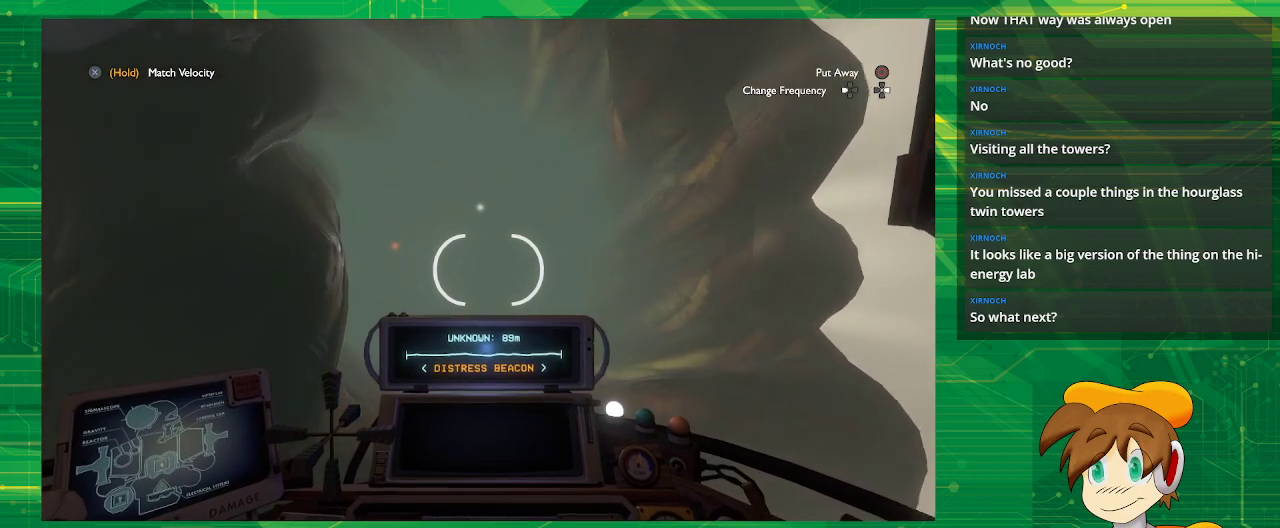
{"buttons": [], "left_stick": "center", "right_stick": "center", "events": [[417, "left_stick", "up-right"], [467, "left_stick", "center"]]}
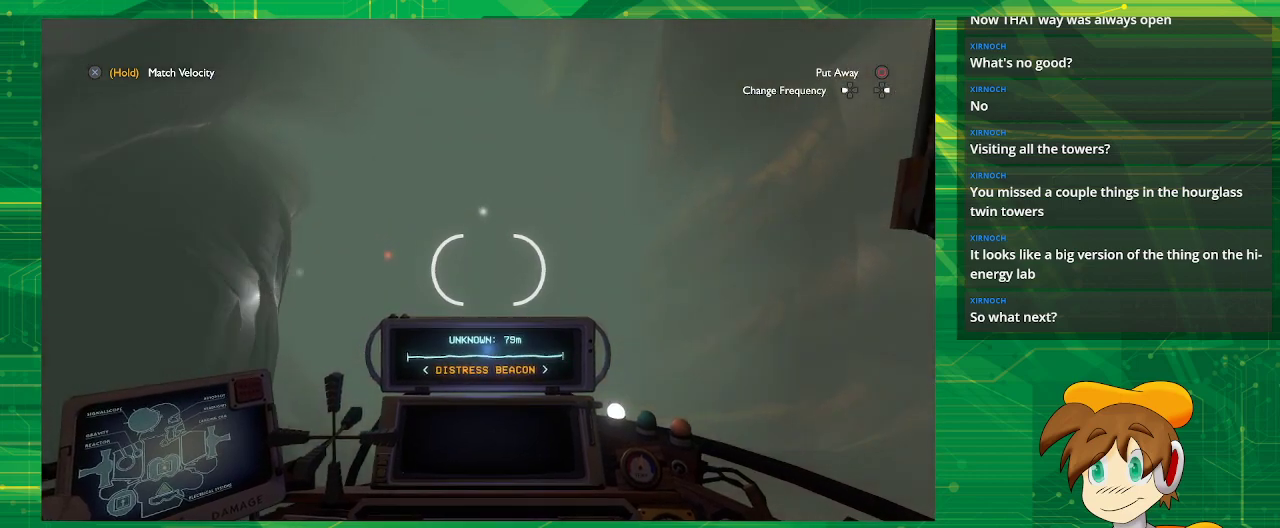
{"buttons": [], "left_stick": "center", "right_stick": "center", "events": [[50, "right_stick", "up"], [150, "right_stick", "center"]]}
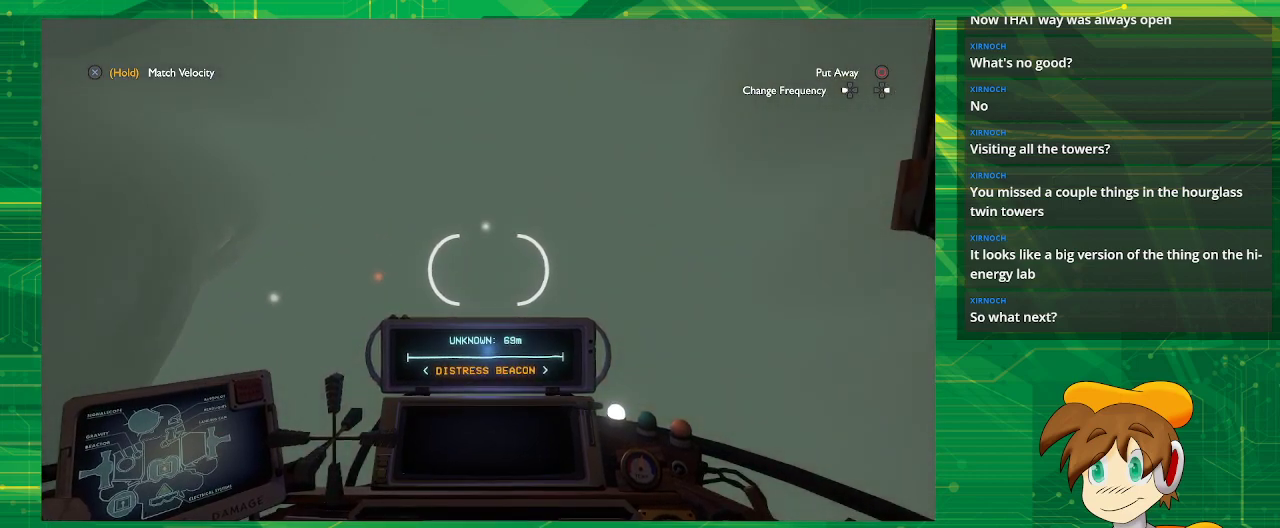
{"buttons": [], "left_stick": "center", "right_stick": "center", "events": [[217, "left_stick", "down"], [417, "left_stick", "center"]]}